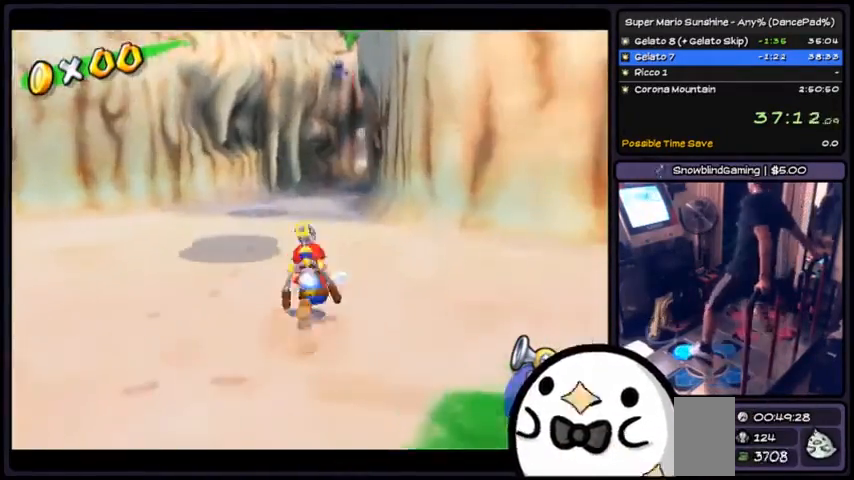
Gameplay with a controller (Xbox layout); each line is a JSON object with the inputs held at the frame after it. "events" lists button and stick changes between this image and that frame as [ms after this image, input, new state], when the widget could be followed in between. Not read: DPAD_DOWN DPAD_UP L1 L2 L3 R2 R3 SELECT START.
{"buttons": ["A", "R1"], "events": [[167, "A", "down"]]}
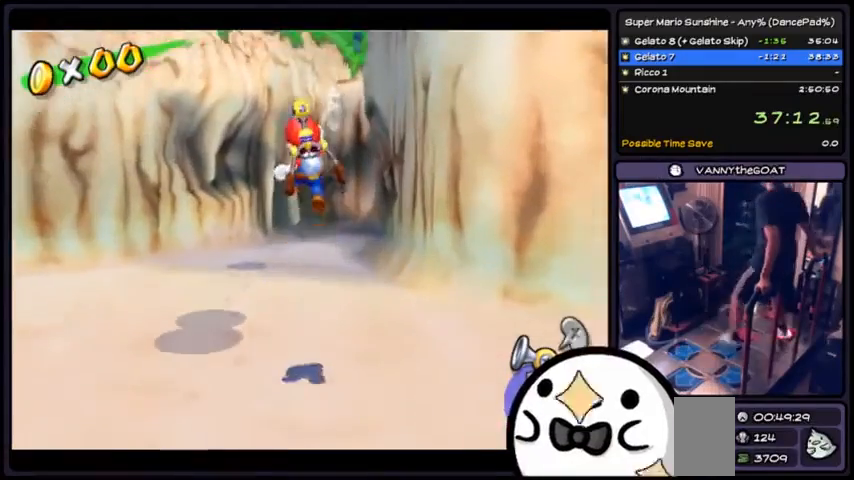
{"buttons": ["A"], "events": [[301, "A", "up"], [367, "A", "down"], [468, "R1", "up"]]}
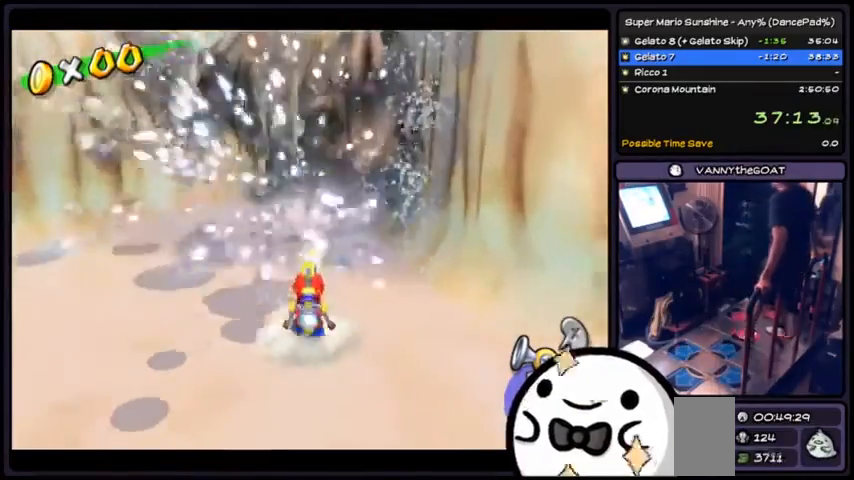
{"buttons": ["A", "R1"], "events": [[33, "A", "up"], [67, "A", "down"], [67, "R1", "down"], [233, "A", "up"], [300, "A", "down"]]}
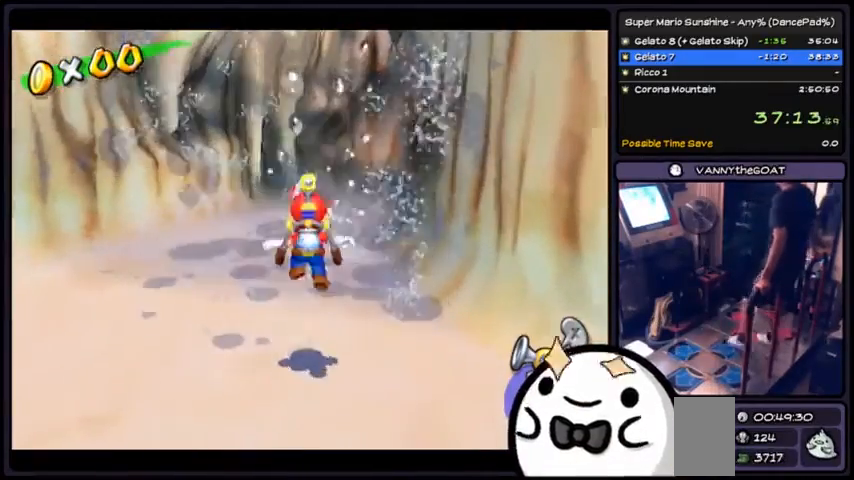
{"buttons": ["A", "R1"], "events": [[34, "A", "up"], [101, "R1", "up"], [167, "A", "down"], [267, "R1", "down"]]}
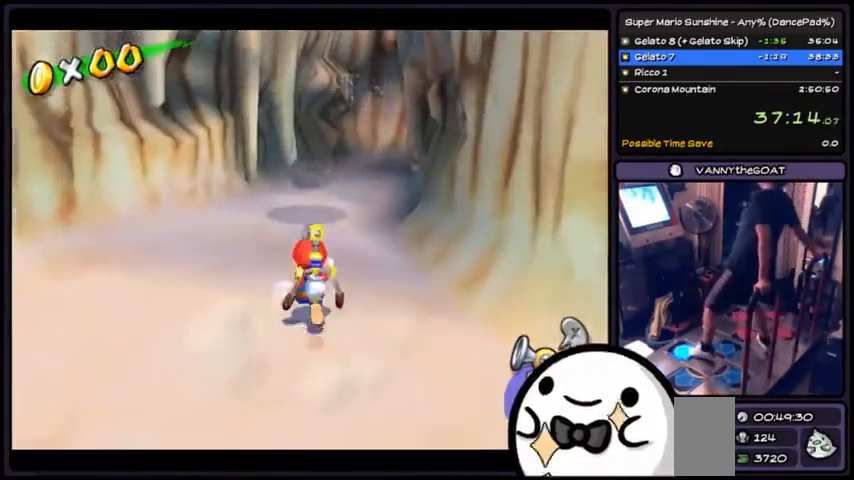
{"buttons": ["A", "R1"], "events": [[100, "R1", "up"], [267, "R1", "down"]]}